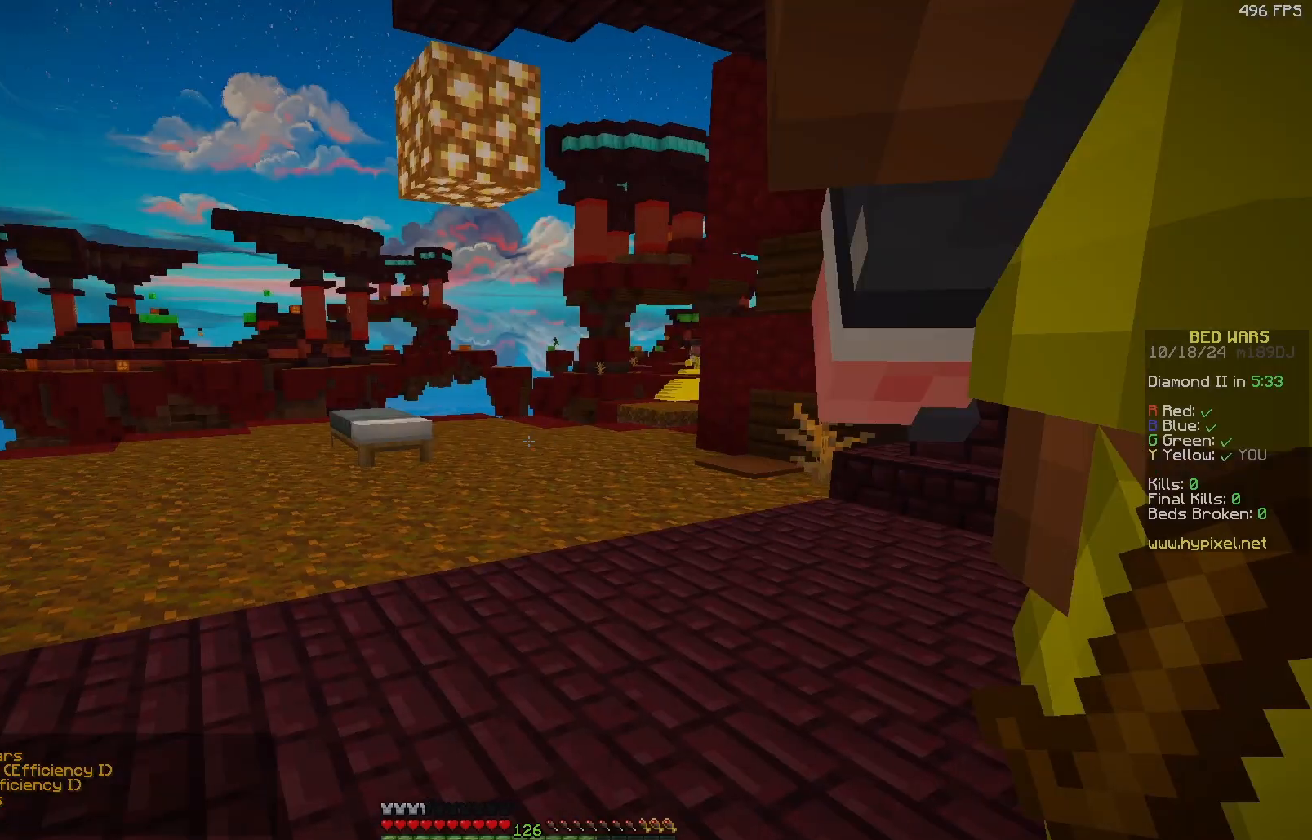
Gameplay with keyboard and mouse; each line is a JSON object with the keys and mouse buttons held at the frame after it. "events" lists presses ("down") and releases ("up") of "a", "d", "s", "w", "mouse_left" and "mouse_right" between this image and that frame as [ms after this image, input, new state], when the widget could be followed in between. "mouse_left", "mouse_right" = the "left", "right" buttons of the "mouse" list. No other keys are recorded. Fast repeated clicks can show as one long hold. Mouse movement is not recorded.
{"keys": ["w"], "mouse": [], "events": [[117, "w", "down"]]}
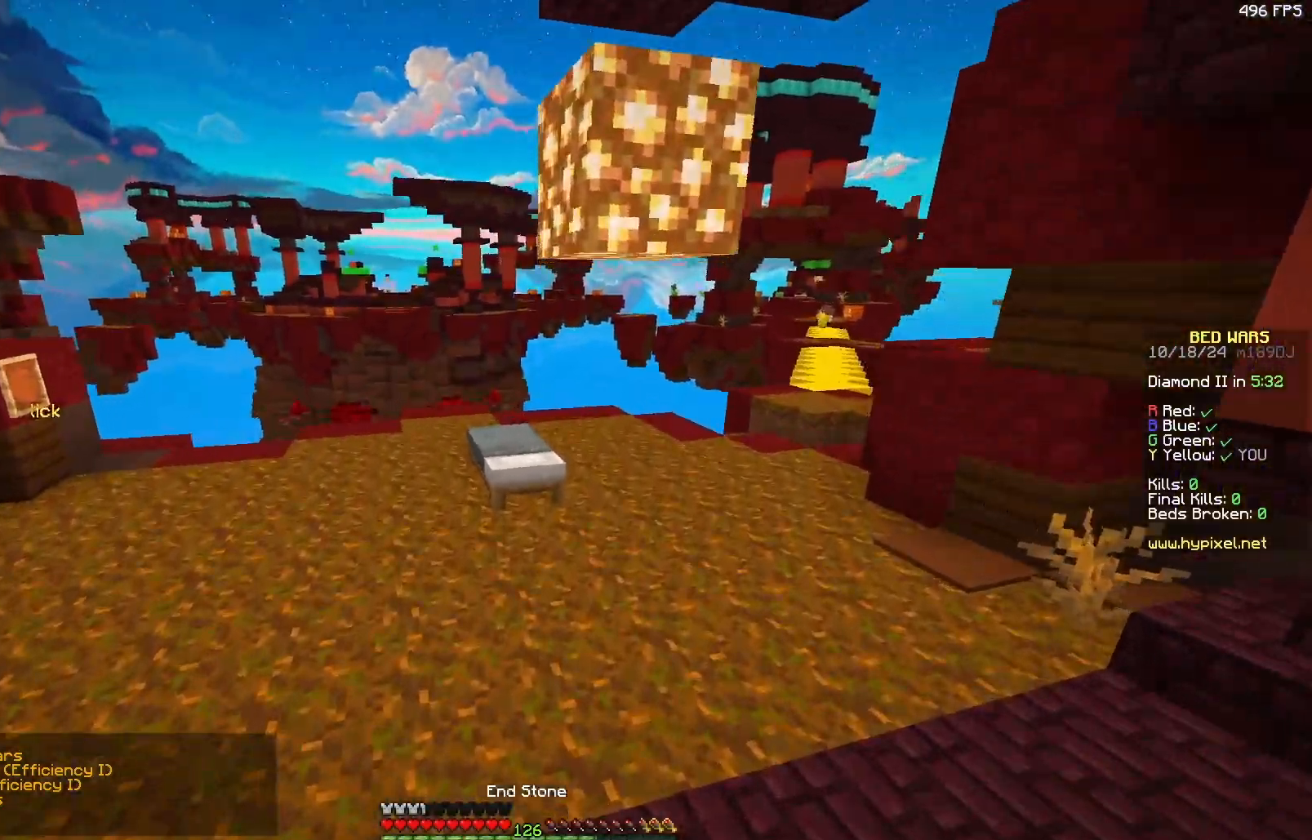
{"keys": ["w"], "mouse": ["right"], "events": [[83, "d", "down"], [183, "d", "up"], [233, "mouse_left", "down"], [333, "mouse_left", "up"], [383, "d", "down"], [383, "mouse_left", "down"], [450, "d", "up"], [500, "mouse_left", "up"], [500, "mouse_right", "down"]]}
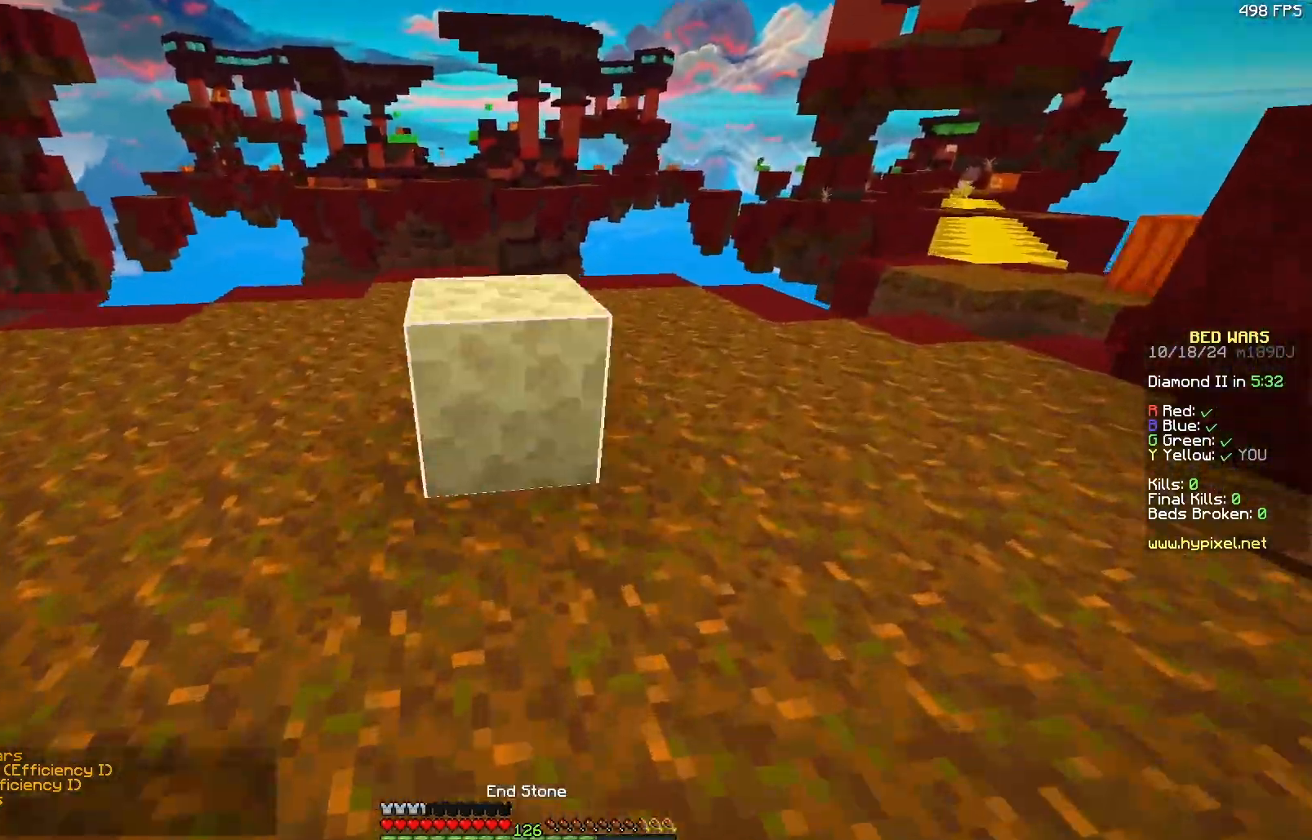
{"keys": ["a", "s"], "mouse": [], "events": [[100, "mouse_right", "up"], [150, "d", "down"], [200, "mouse_left", "down"], [283, "a", "down"], [300, "d", "up"], [300, "mouse_left", "up"], [350, "w", "up"], [400, "mouse_right", "down"], [467, "mouse_right", "up"], [467, "s", "down"]]}
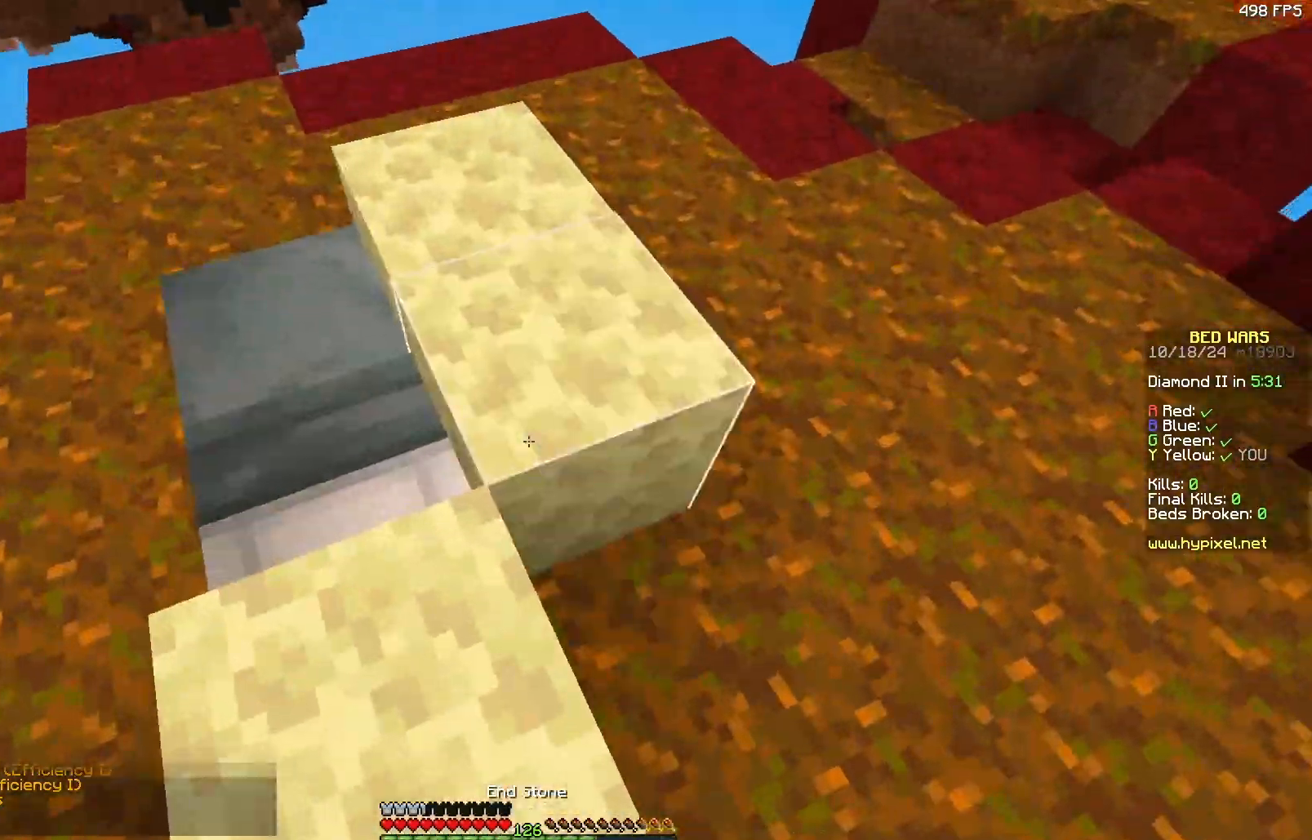
{"keys": ["s"], "mouse": [], "events": [[17, "mouse_right", "down"], [117, "mouse_right", "up"], [167, "s", "up"], [267, "s", "down"], [317, "mouse_right", "down"], [417, "mouse_right", "up"], [467, "a", "up"]]}
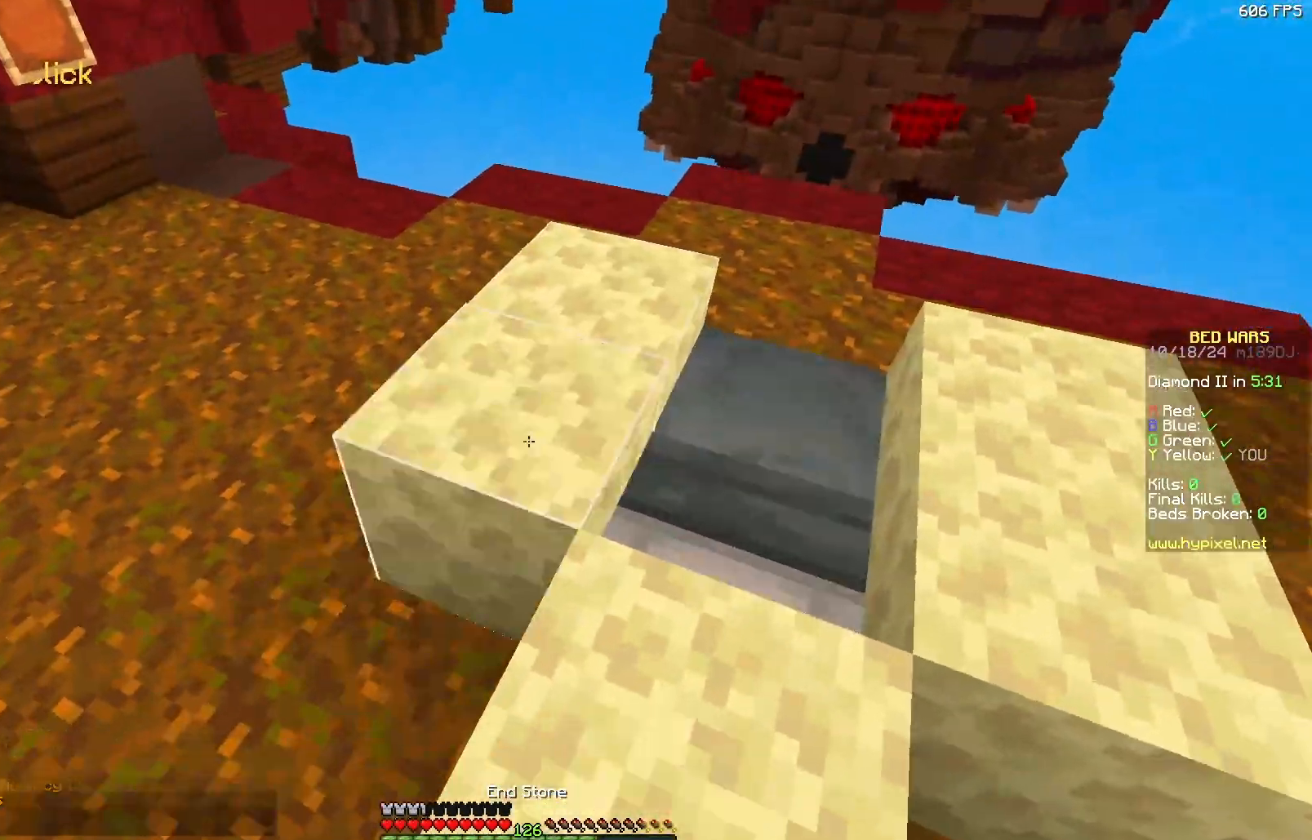
{"keys": ["w"], "mouse": ["right"], "events": [[17, "mouse_right", "down"], [133, "mouse_right", "up"], [133, "s", "up"], [233, "mouse_right", "down"], [333, "mouse_right", "up"], [483, "mouse_right", "down"], [483, "w", "down"]]}
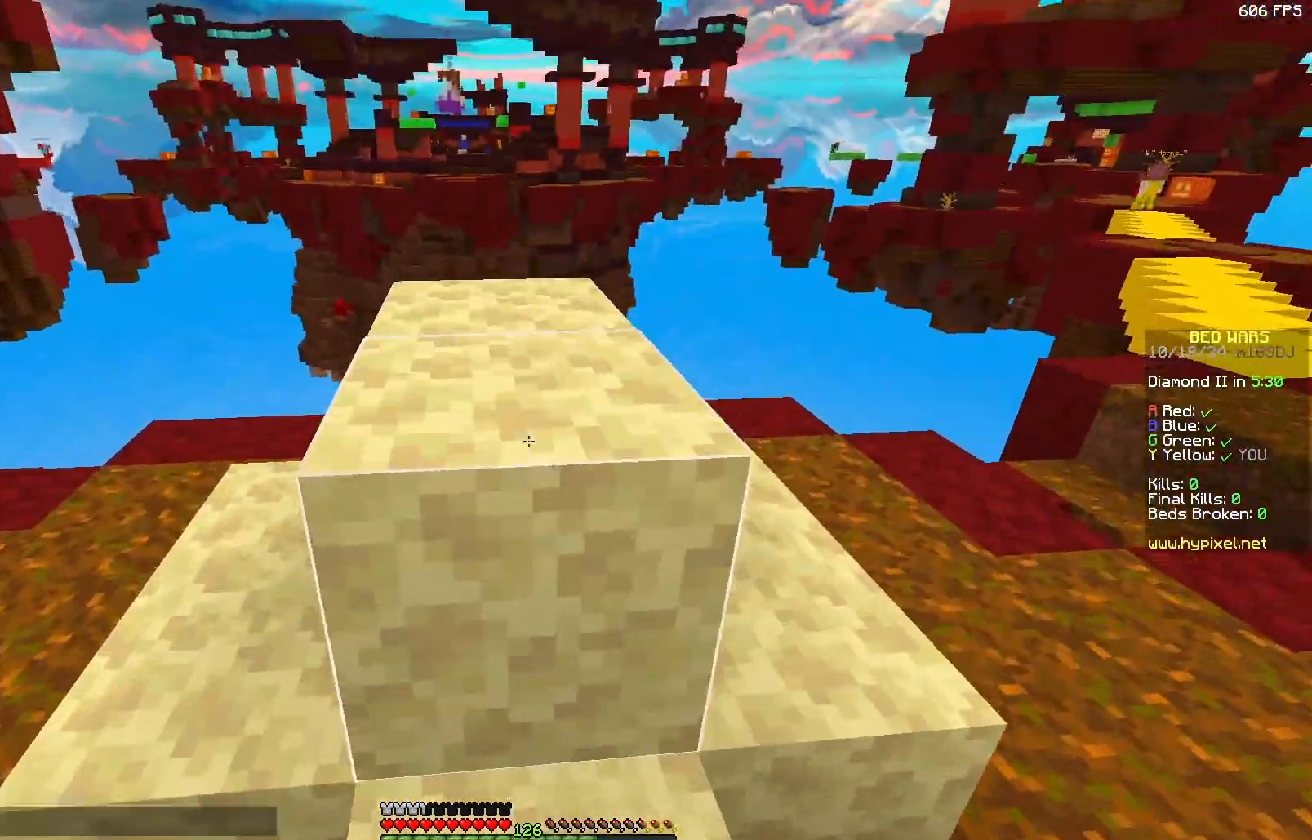
{"keys": ["w"], "mouse": [], "events": [[100, "mouse_left", "down"], [100, "mouse_right", "up"], [183, "mouse_left", "up"], [283, "mouse_left", "down"], [350, "mouse_left", "up"], [450, "mouse_left", "down"], [500, "mouse_left", "up"]]}
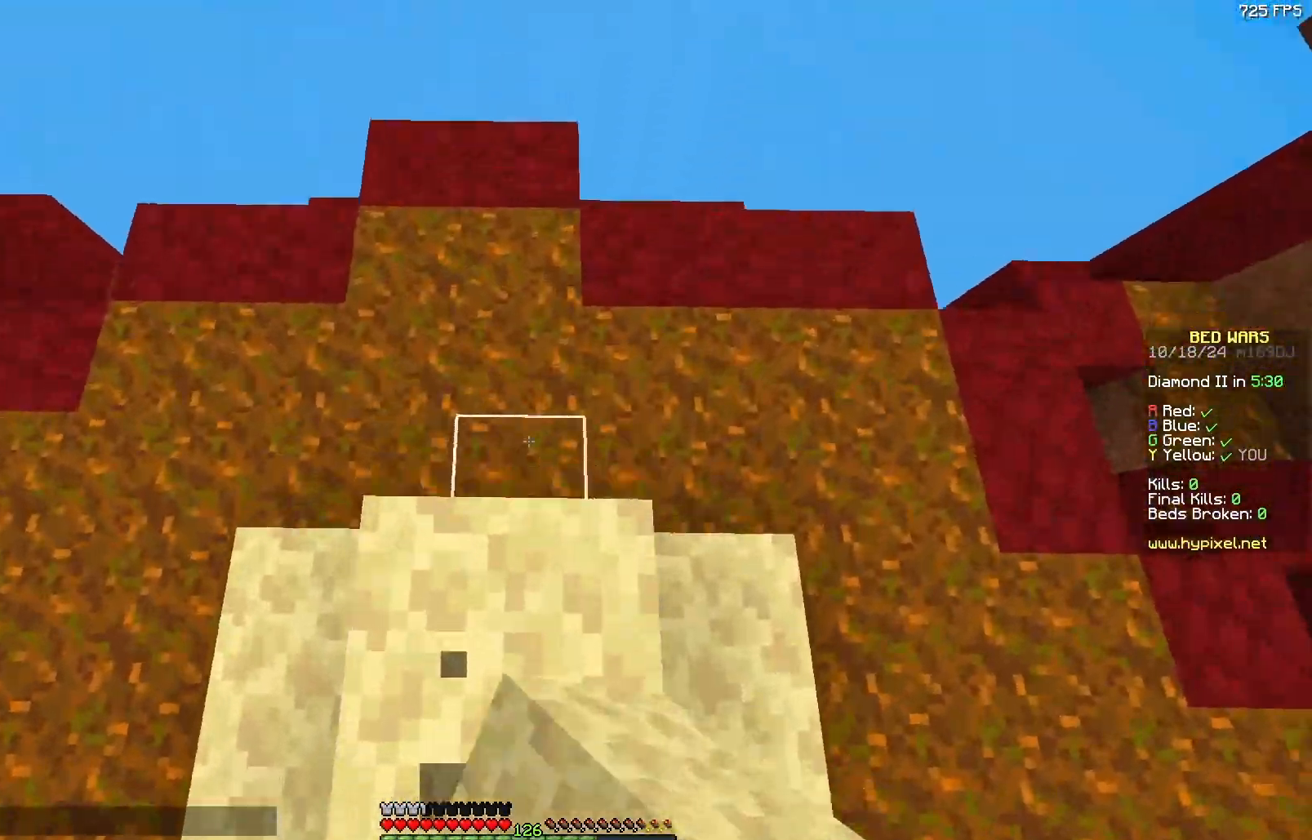
{"keys": ["a"], "mouse": [], "events": [[50, "w", "up"], [100, "mouse_right", "down"], [150, "mouse_right", "up"], [150, "s", "down"], [200, "a", "down"], [250, "mouse_left", "down"], [283, "s", "up"], [300, "mouse_left", "up"], [400, "mouse_left", "down"], [400, "w", "down"], [450, "mouse_left", "up"], [500, "w", "up"]]}
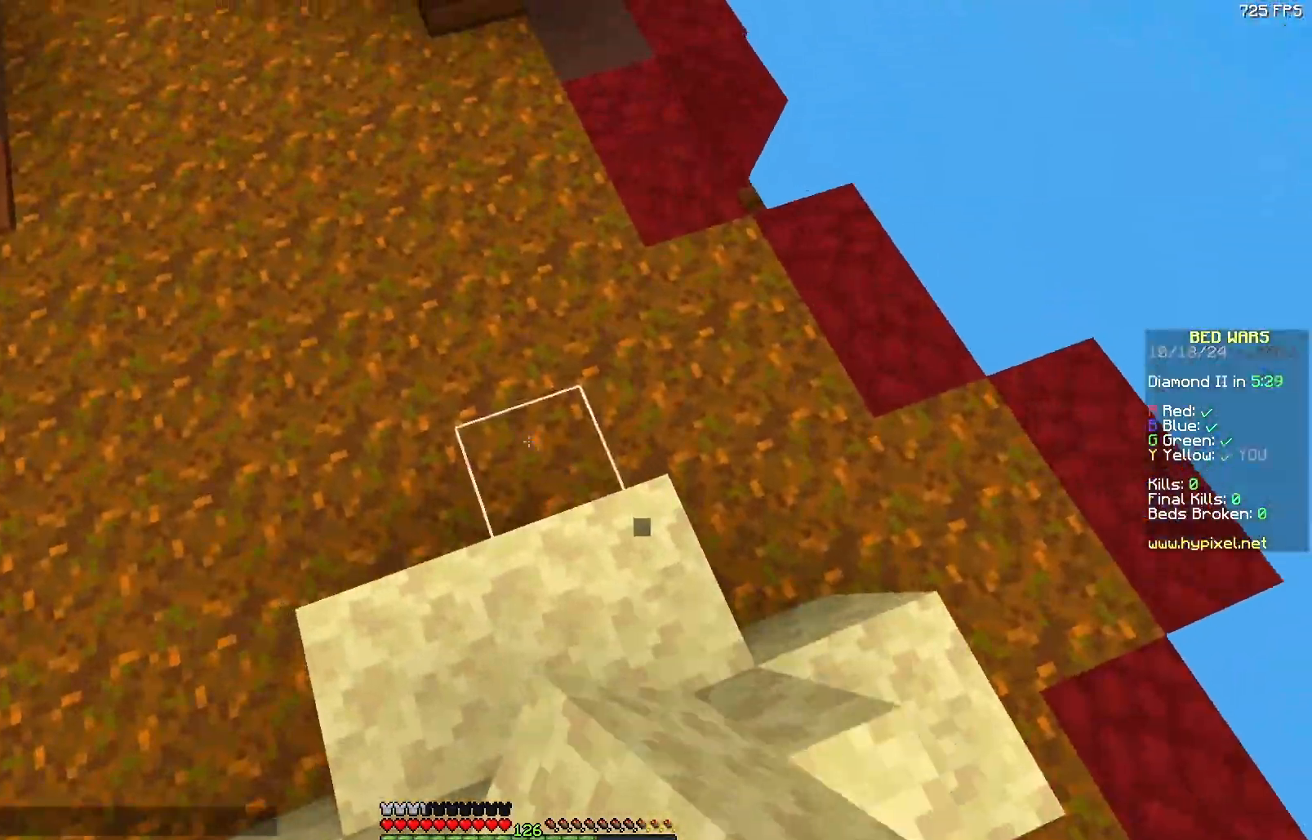
{"keys": ["d", "w"], "mouse": ["left"], "events": [[100, "mouse_right", "down"], [167, "mouse_right", "up"], [167, "s", "down"], [217, "mouse_right", "down"], [267, "mouse_right", "up"], [300, "s", "up"], [317, "a", "up"], [317, "d", "down"], [350, "w", "down"], [450, "mouse_left", "down"]]}
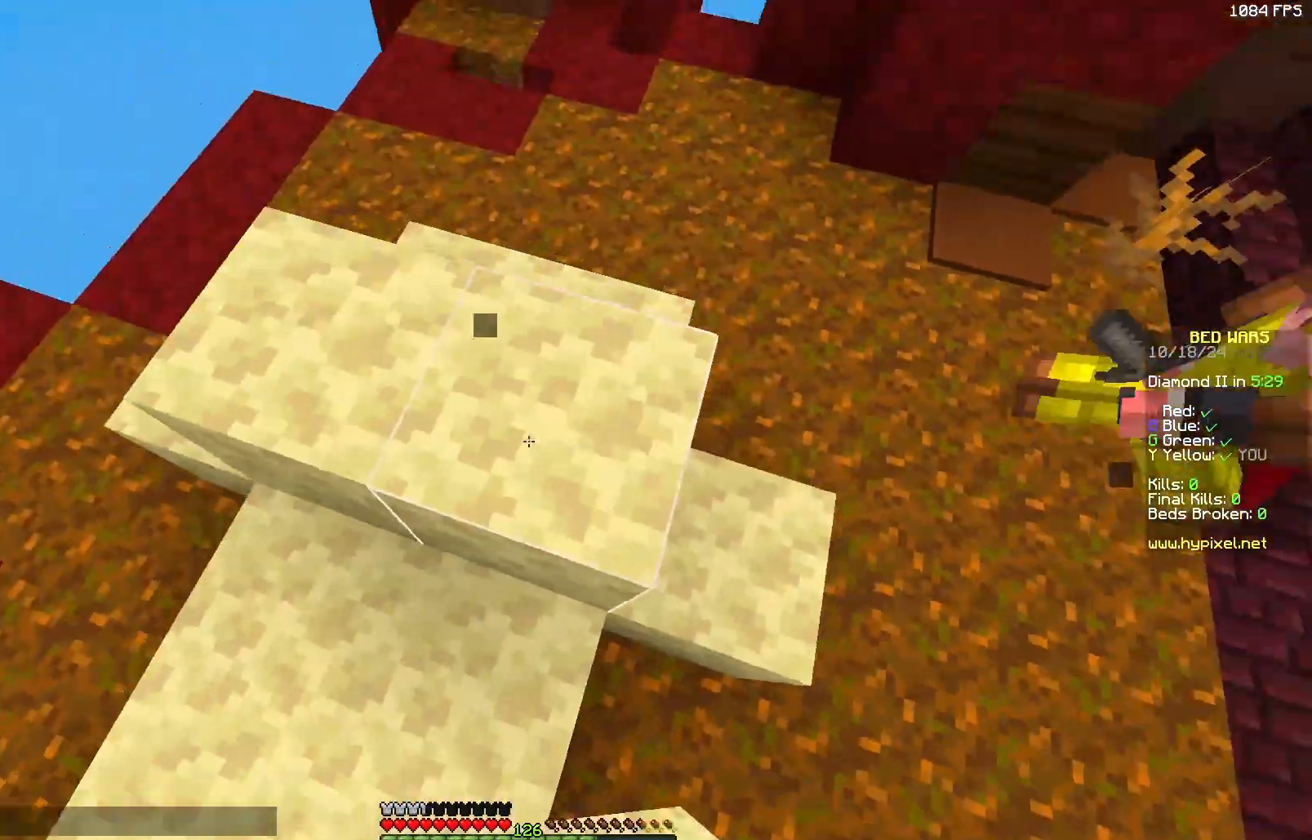
{"keys": ["w"], "mouse": [], "events": [[17, "mouse_left", "up"], [67, "d", "up"], [117, "mouse_left", "down"], [167, "mouse_left", "up"], [267, "mouse_left", "down"], [317, "mouse_left", "up"]]}
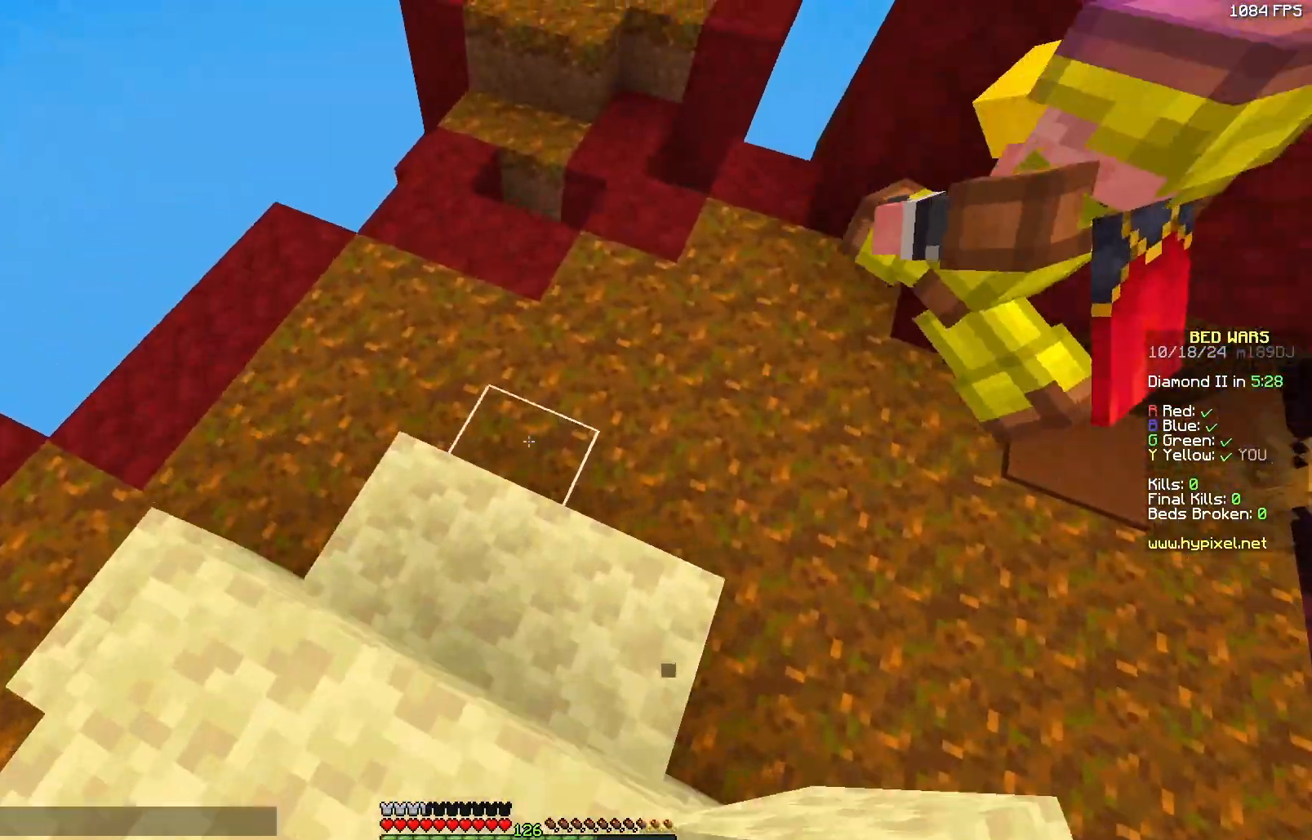
{"keys": ["a", "w"], "mouse": [], "events": [[83, "d", "down"], [83, "mouse_right", "down"], [83, "w", "up"], [133, "mouse_right", "up"], [183, "mouse_right", "down"], [183, "s", "down"], [267, "a", "down"], [283, "d", "up"], [283, "mouse_right", "up"], [283, "s", "up"], [367, "w", "down"]]}
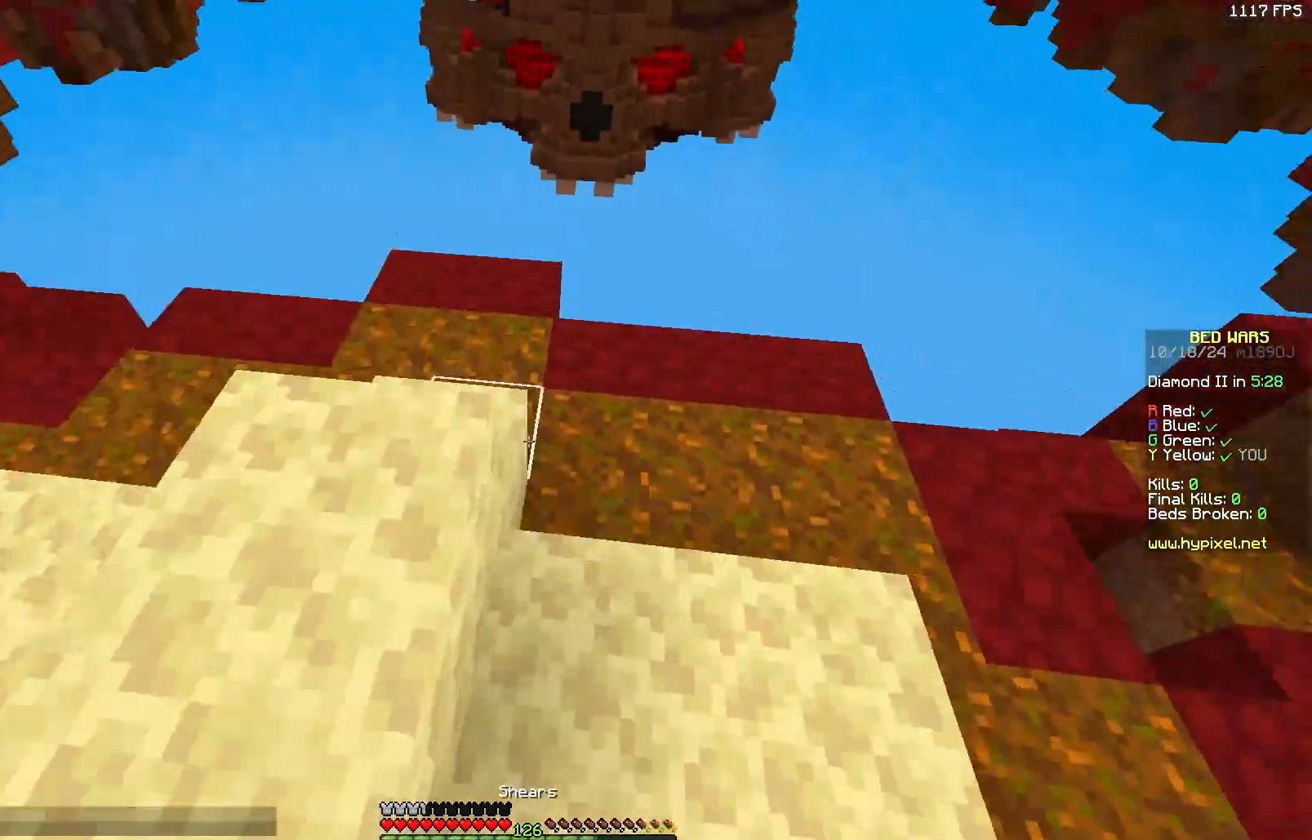
{"keys": ["s"], "mouse": [], "events": [[83, "w", "up"], [100, "a", "up"], [100, "mouse_right", "down"], [100, "s", "down"], [217, "mouse_right", "up"], [267, "mouse_right", "down"], [333, "mouse_right", "up"]]}
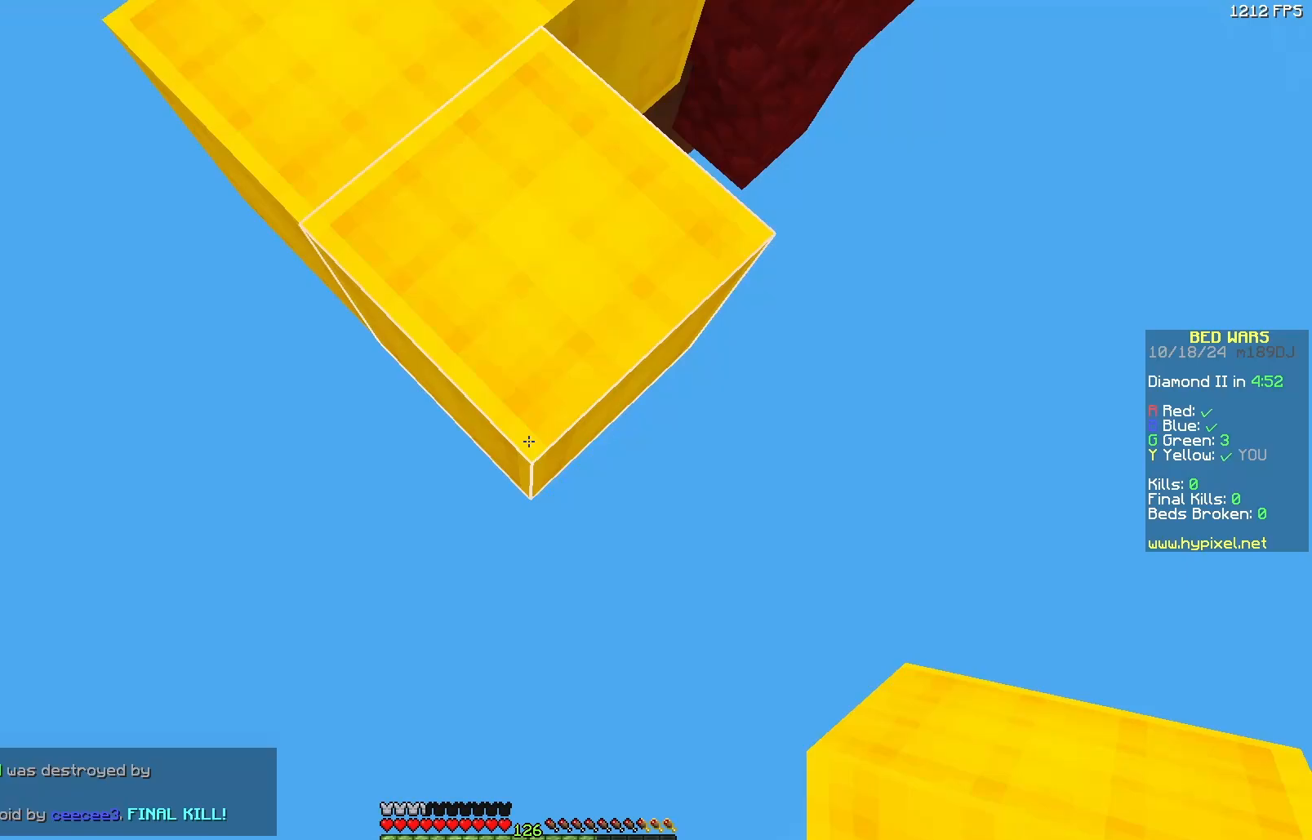
{"keys": ["s"], "mouse": [], "events": [[83, "mouse_right", "down"], [133, "mouse_right", "up"], [233, "mouse_right", "down"], [283, "mouse_right", "up"]]}
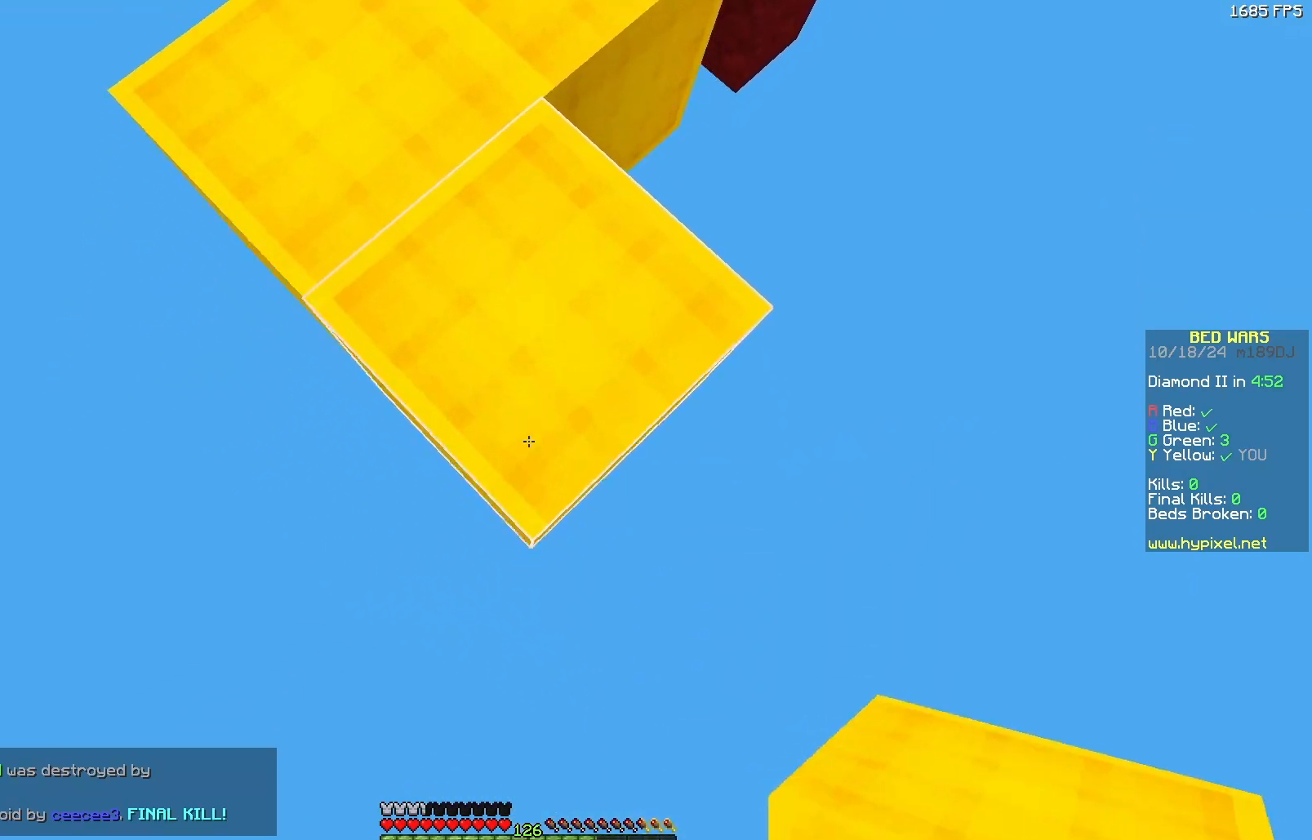
{"keys": ["s"], "mouse": [], "events": [[150, "mouse_right", "down"], [250, "mouse_right", "up"], [300, "mouse_right", "down"], [400, "mouse_right", "up"]]}
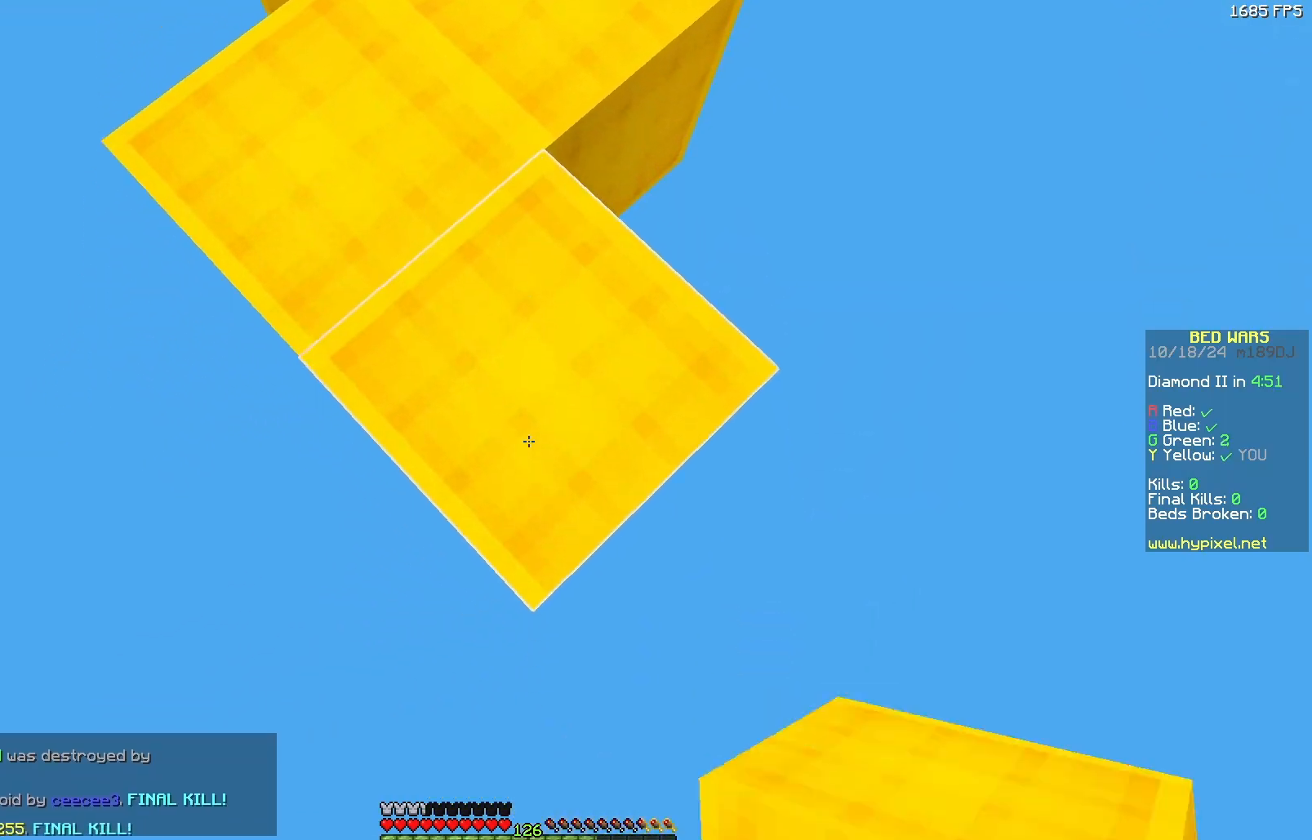
{"keys": ["s"], "mouse": ["right"], "events": [[150, "mouse_right", "down"], [200, "mouse_right", "up"], [317, "mouse_right", "down"], [367, "mouse_right", "up"], [417, "mouse_right", "down"]]}
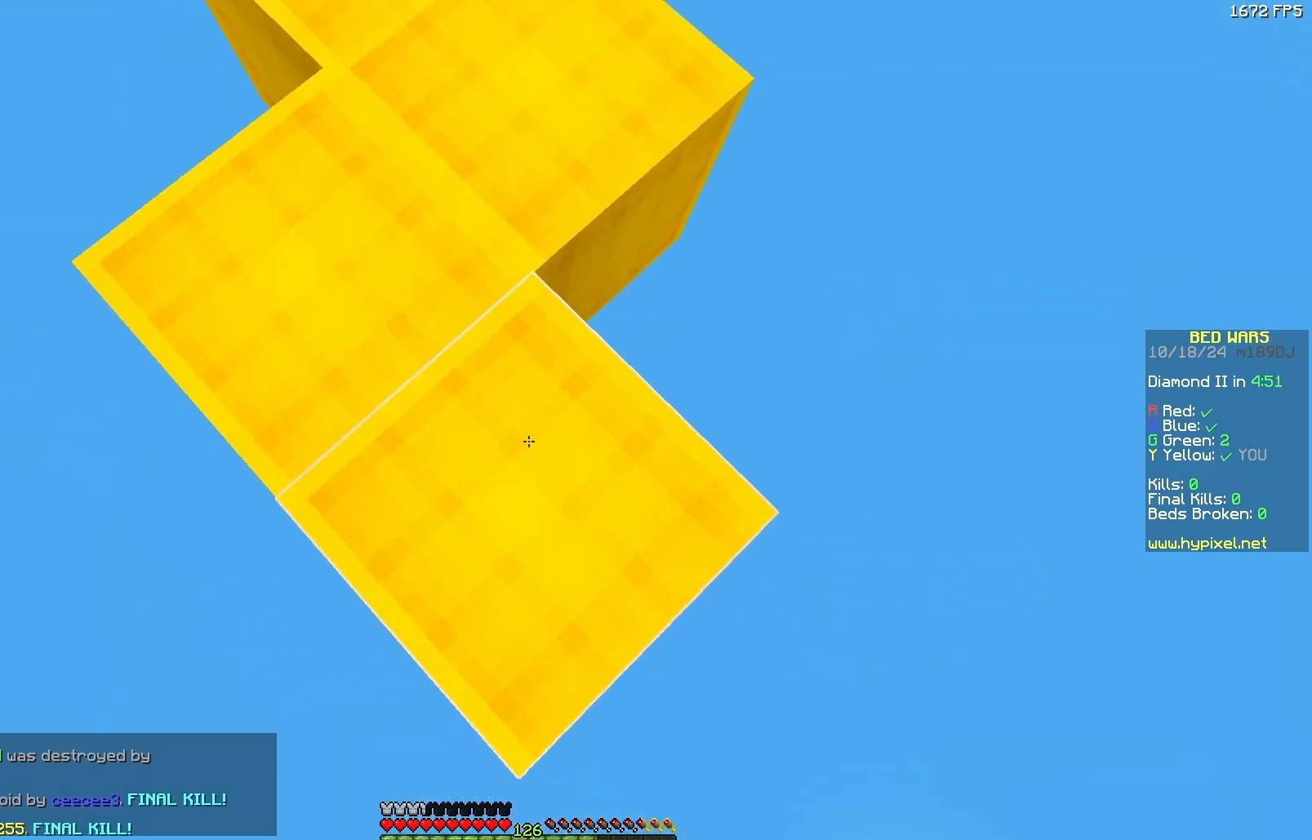
{"keys": ["s"], "mouse": ["right"], "events": [[17, "mouse_right", "up"], [317, "mouse_right", "down"], [417, "mouse_right", "up"], [483, "mouse_right", "down"]]}
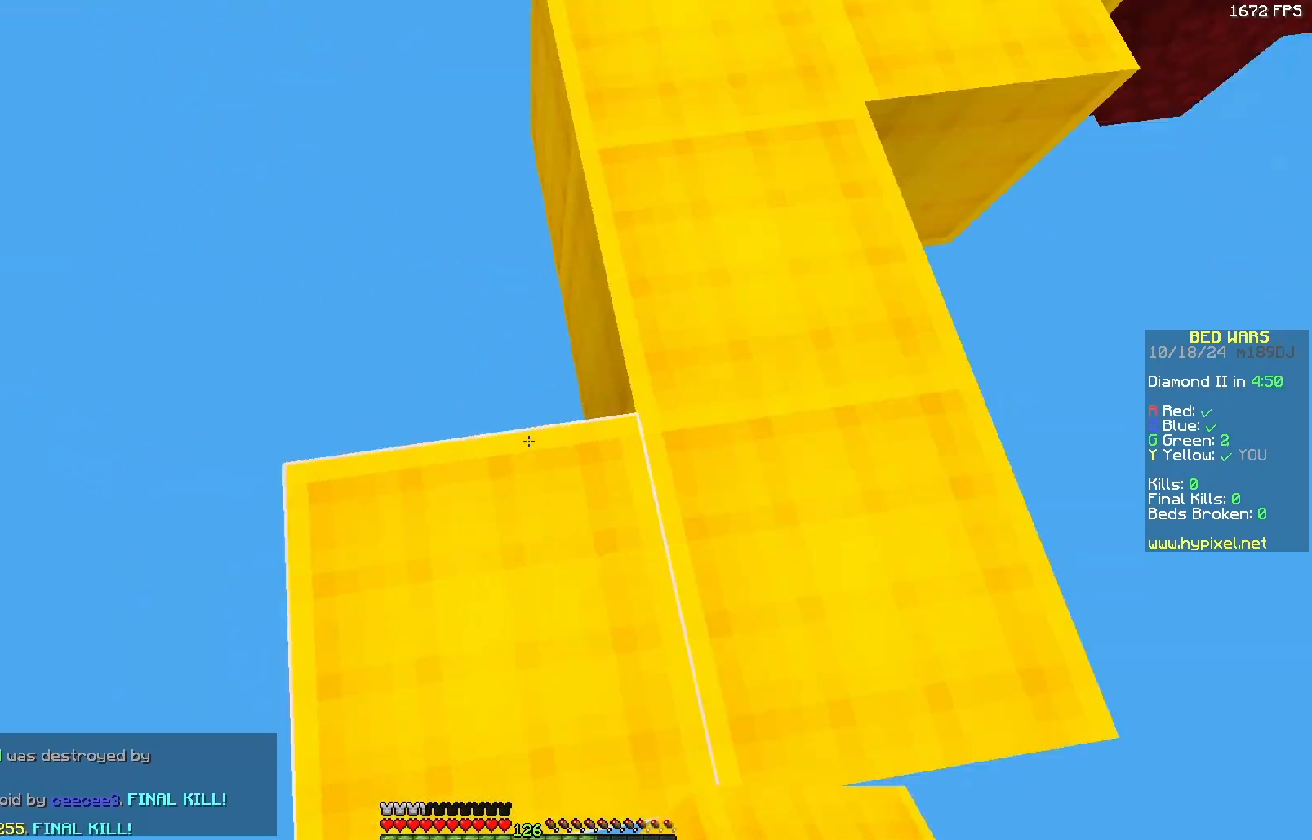
{"keys": ["w"], "mouse": [], "events": [[17, "mouse_right", "up"], [133, "a", "down"], [183, "s", "up"], [233, "a", "up"], [383, "w", "down"]]}
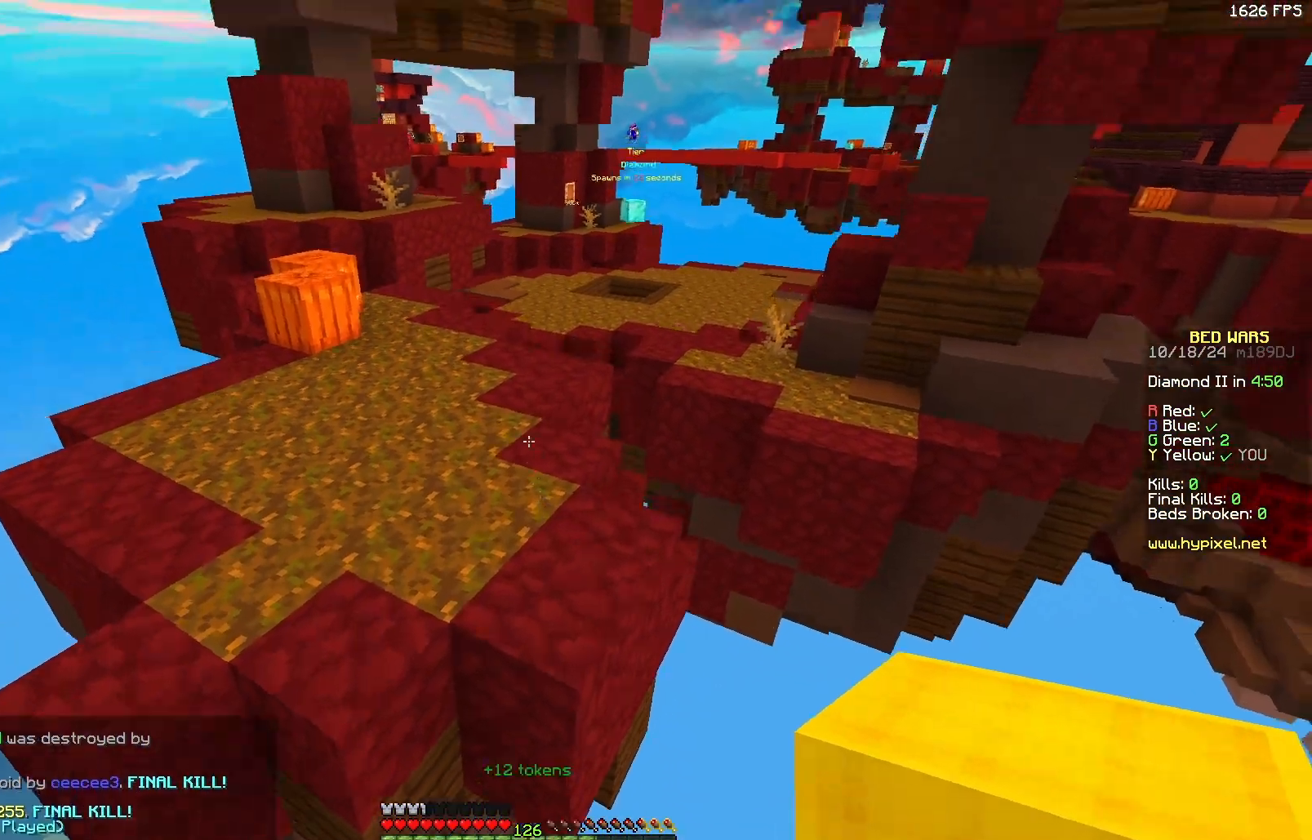
{"keys": ["w"], "mouse": [], "events": [[150, "a", "down"], [300, "a", "up"]]}
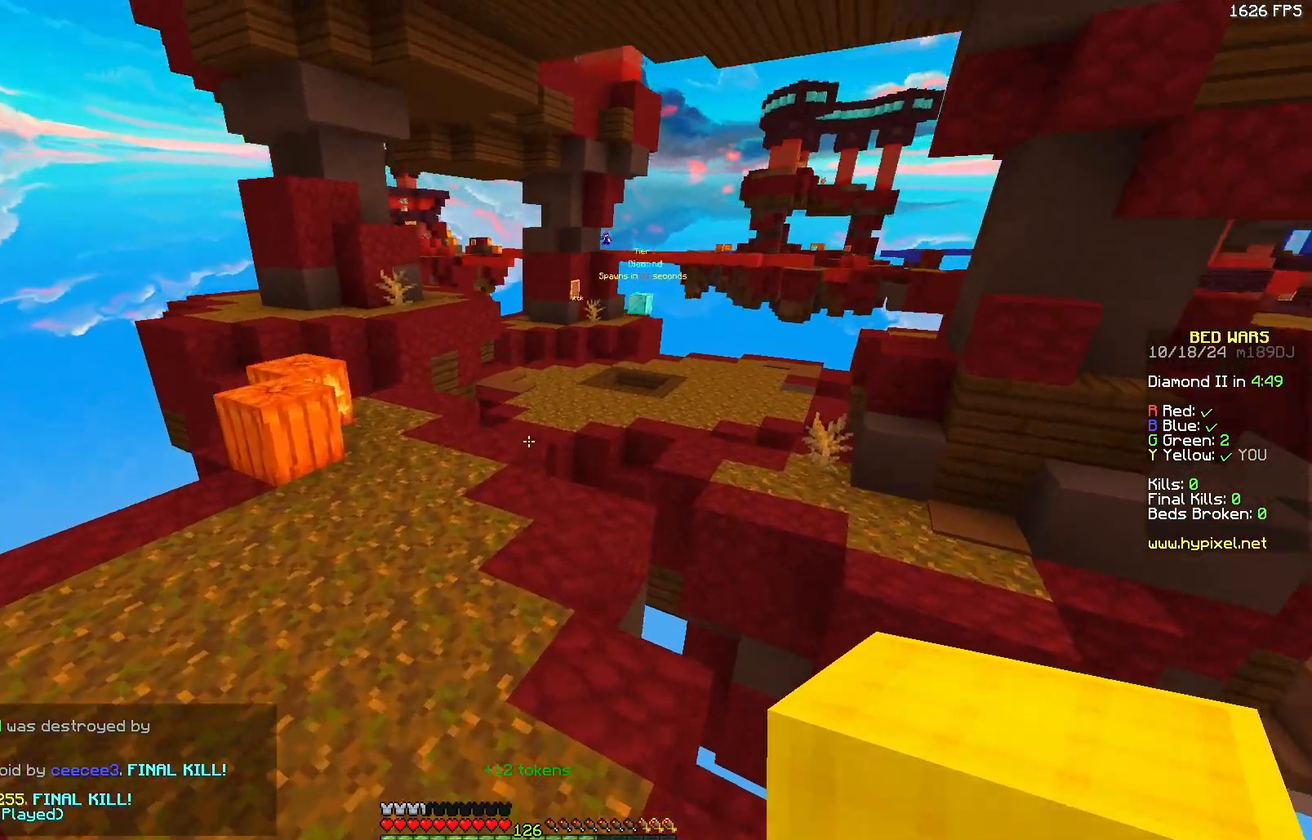
{"keys": ["a", "w"], "mouse": ["left"], "events": [[167, "mouse_left", "down"], [267, "a", "down"], [267, "mouse_left", "up"], [317, "mouse_left", "down"], [417, "mouse_left", "up"], [450, "mouse_left", "down"]]}
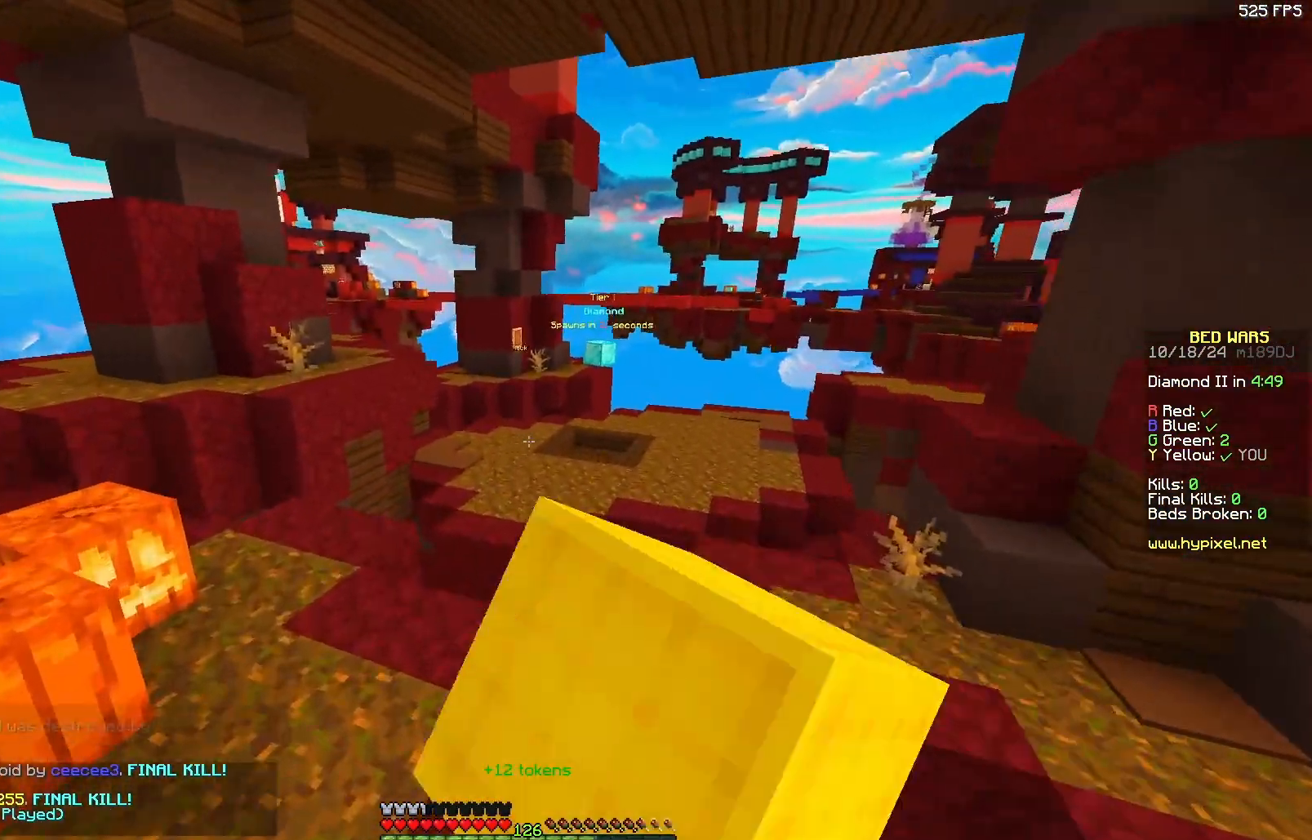
{"keys": ["w"], "mouse": [], "events": [[133, "mouse_left", "up"], [250, "mouse_left", "down"], [300, "a", "up"], [300, "mouse_left", "up"]]}
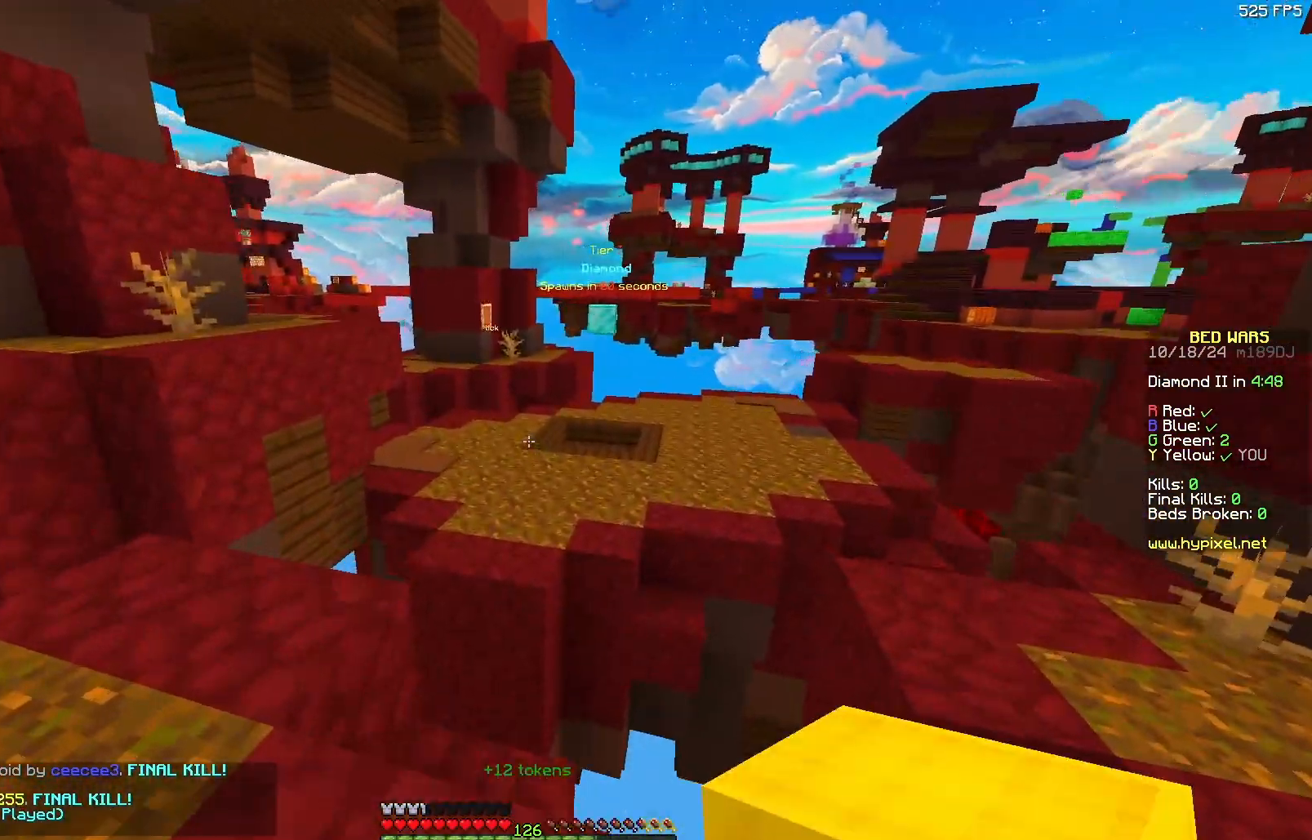
{"keys": ["w"], "mouse": [], "events": [[267, "mouse_left", "down"], [300, "mouse_left", "up"]]}